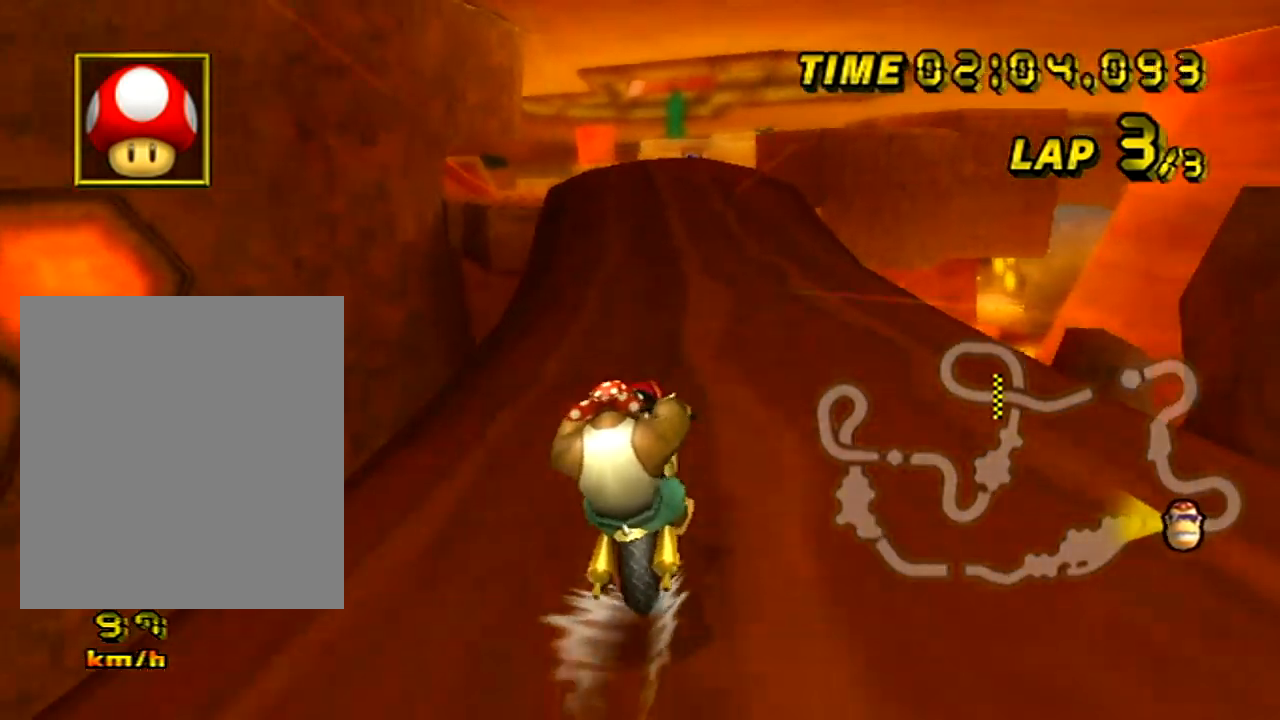
Gameplay with a controller (Nintendo layout); each line is a JSON object with the inputs held at the frame after it. "events" lists button and stick changes between this image and that frame as [ms after this image, input, new state], when the widget could be followed in between. Not read: B L3 R3 X Y Z.
{"buttons": ["A"], "left_stick": "center", "events": []}
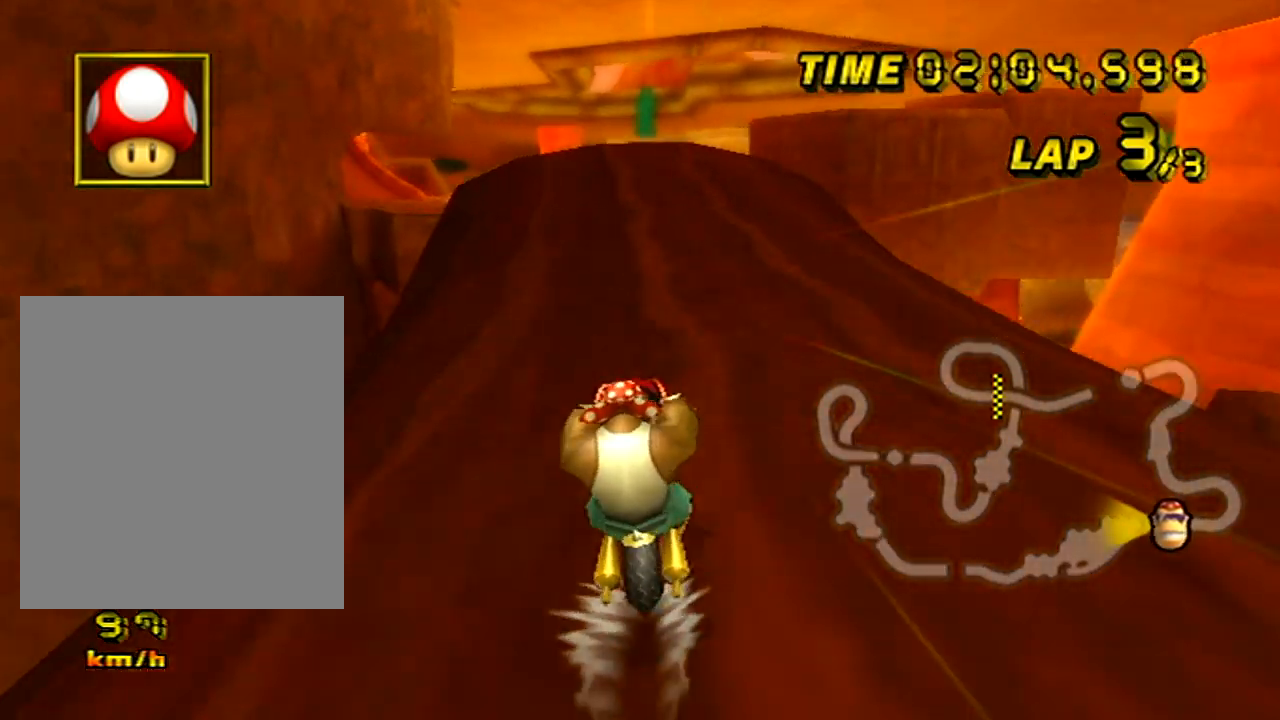
{"buttons": ["A"], "left_stick": "center", "events": []}
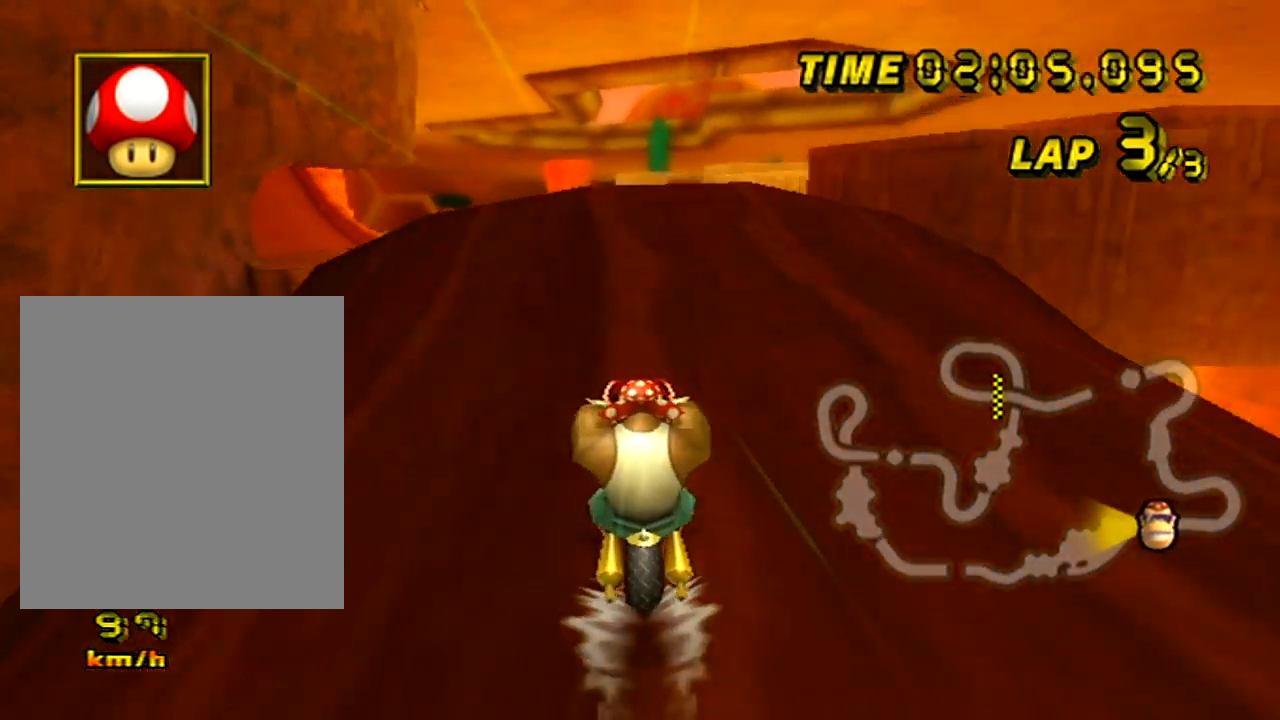
{"buttons": ["A", "R1"], "left_stick": "left", "events": [[217, "R1", "down"], [217, "left_stick", "left"]]}
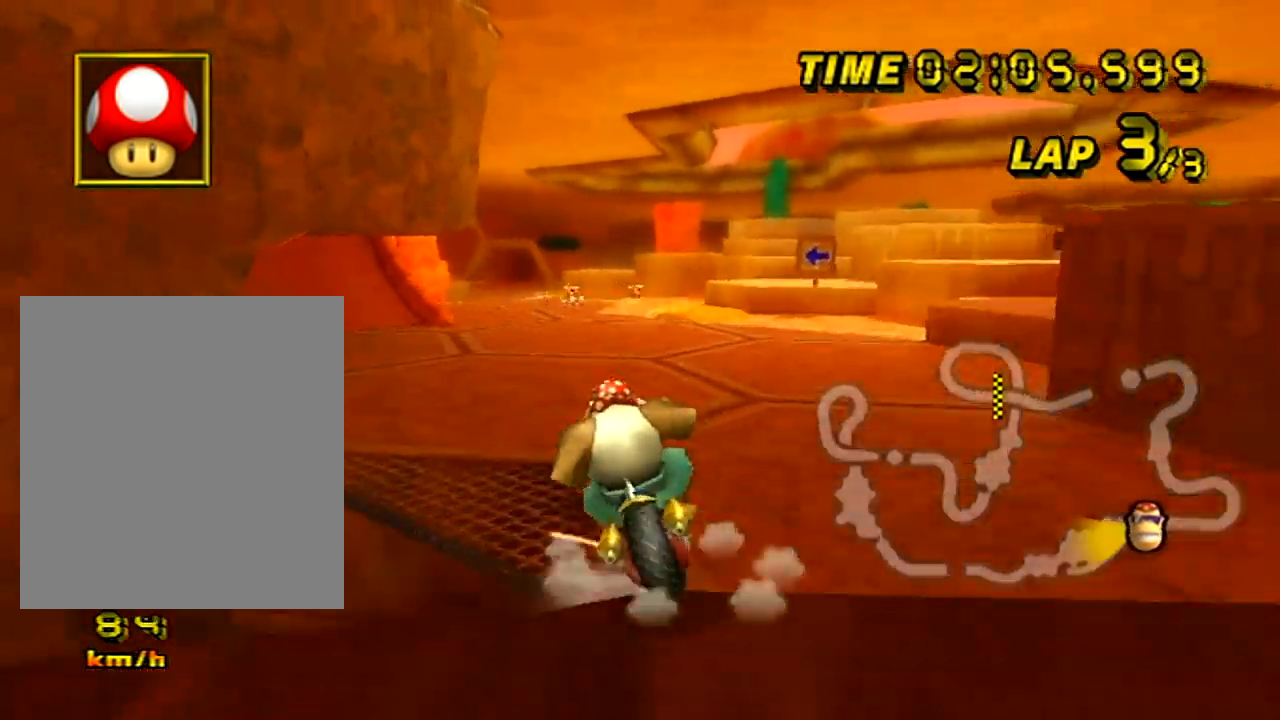
{"buttons": ["A"], "left_stick": "up", "events": [[200, "R1", "up"], [200, "left_stick", "center"], [350, "left_stick", "up"]]}
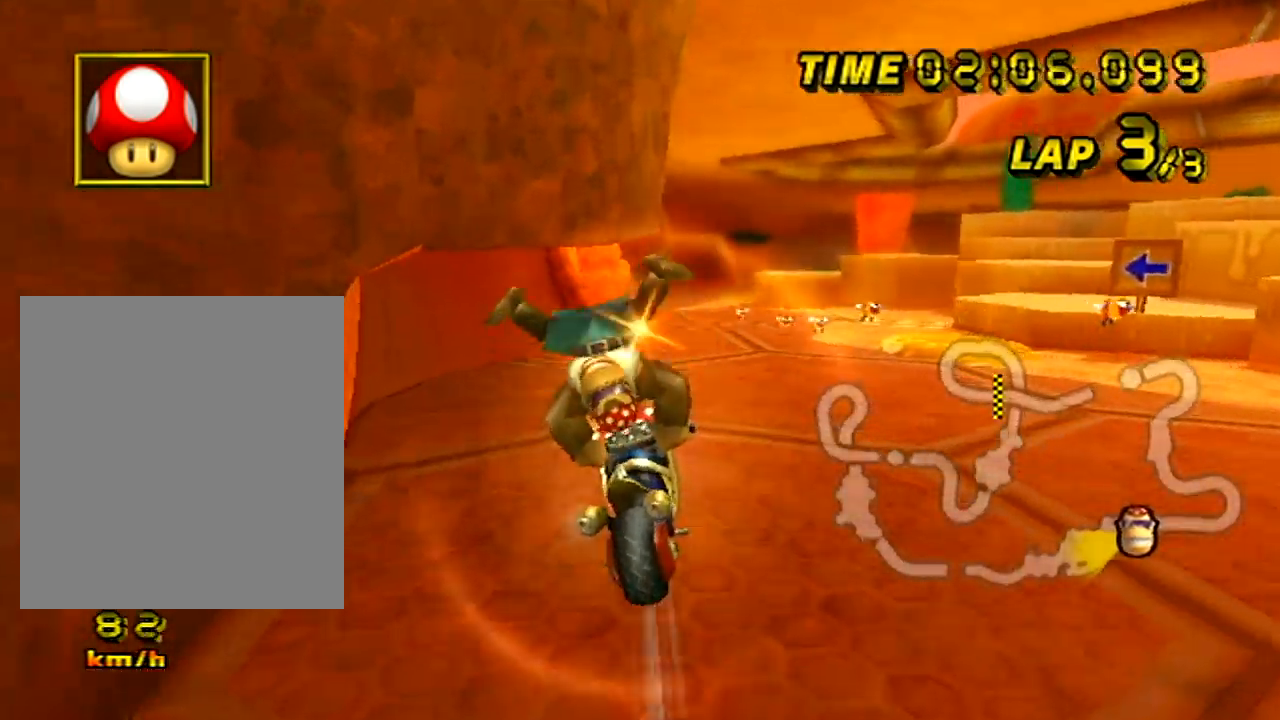
{"buttons": ["A"], "left_stick": "center", "events": [[484, "left_stick", "center"]]}
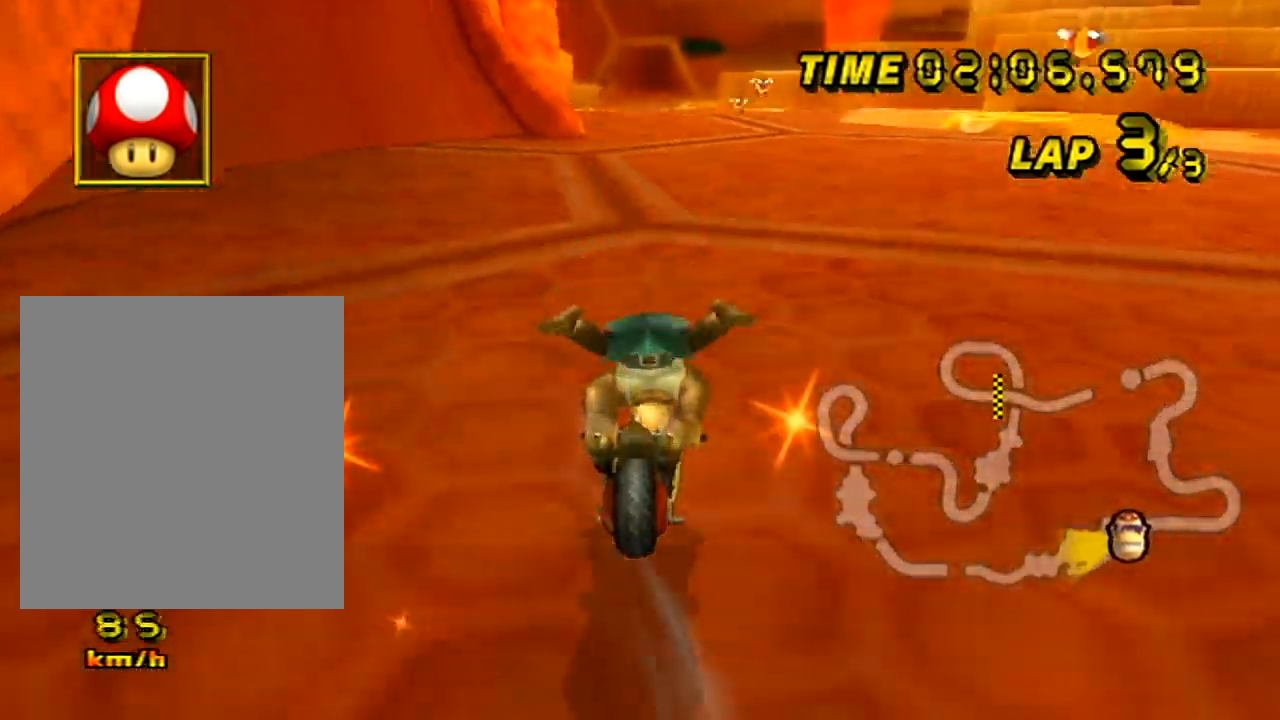
{"buttons": ["A"], "left_stick": "down-left", "events": [[284, "left_stick", "down-left"]]}
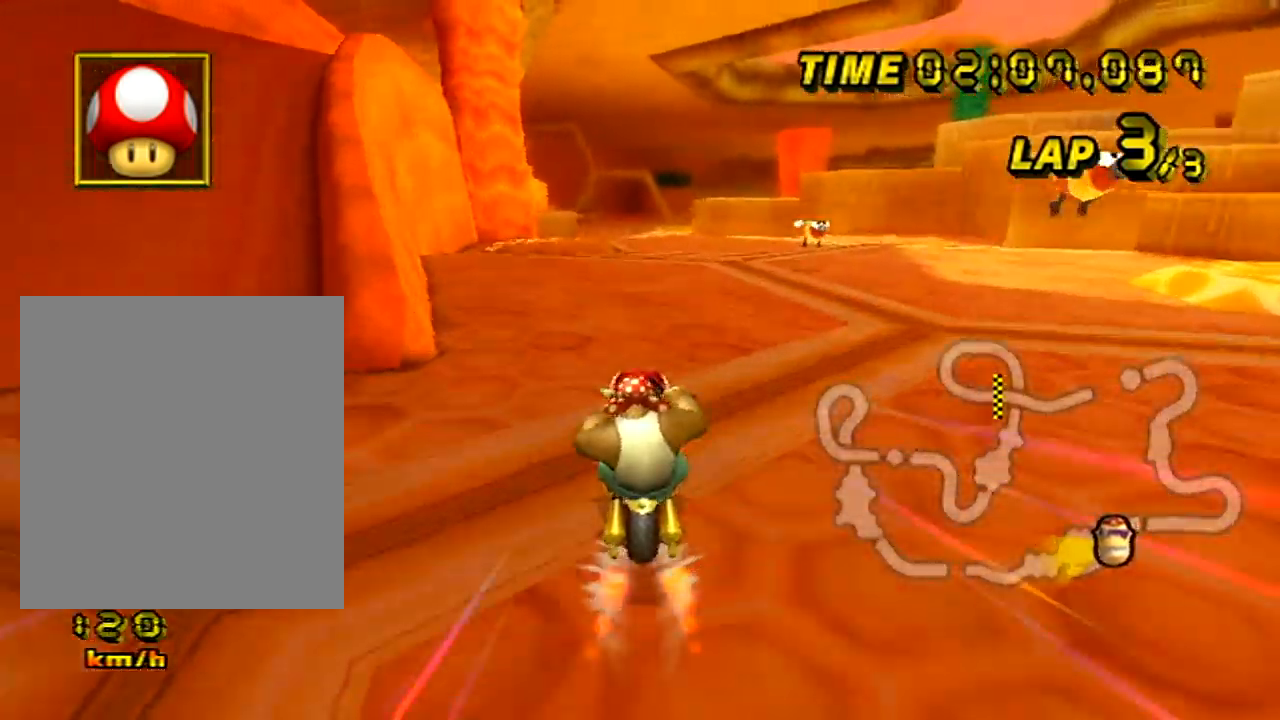
{"buttons": ["A"], "left_stick": "center", "events": [[333, "left_stick", "center"]]}